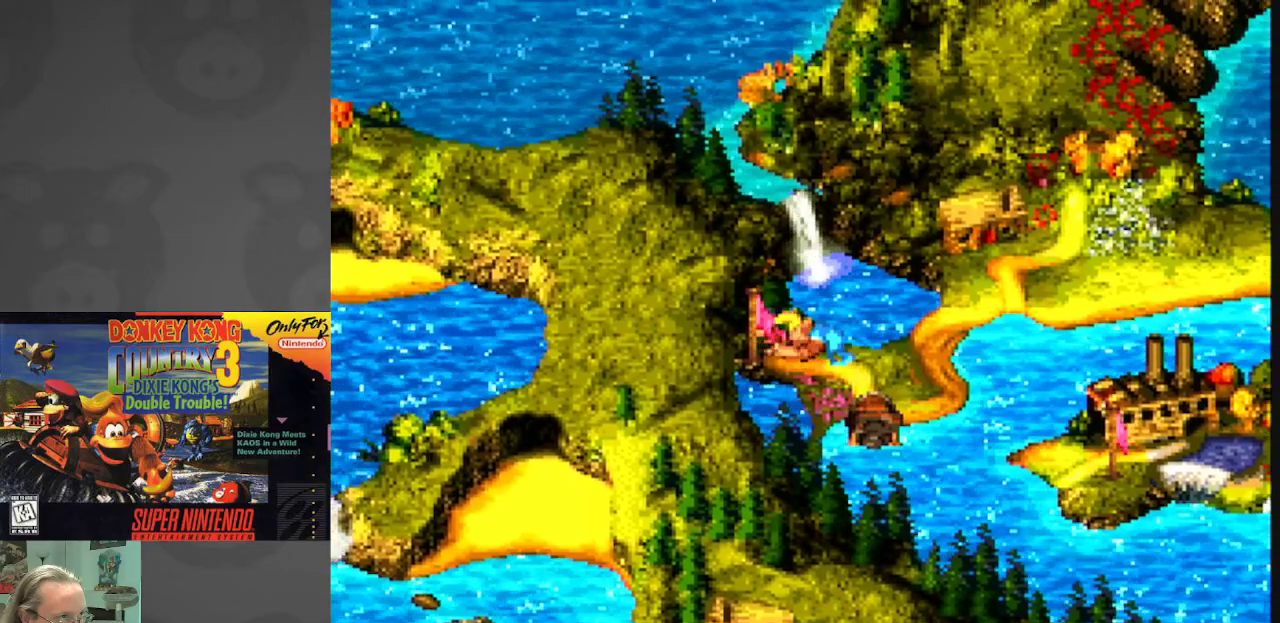
Gameplay with a controller (Nintendo layout); each line is a JSON object with the inputs held at the frame after it. "events" lists button and stick changes between this image and that frame as [ms after this image, input, new state], when the widget could be followed in between. Not read: L3 R3.
{"buttons": [], "events": [[17, "A", "up"], [183, "B", "down"], [333, "B", "up"]]}
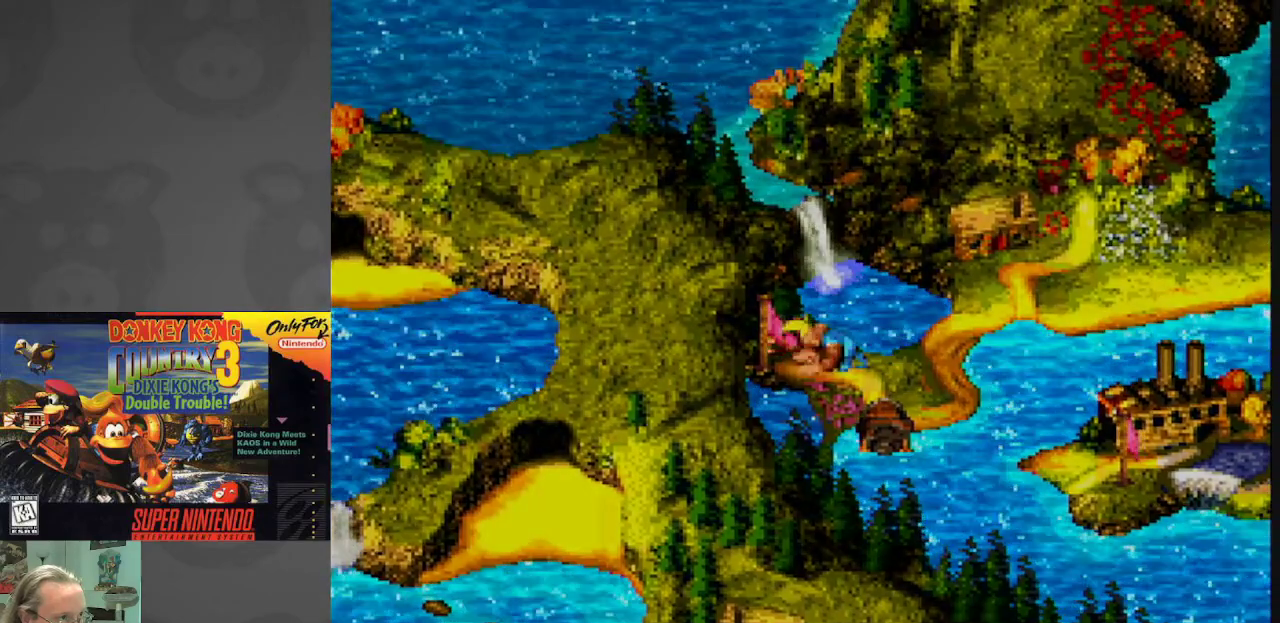
{"buttons": [], "events": []}
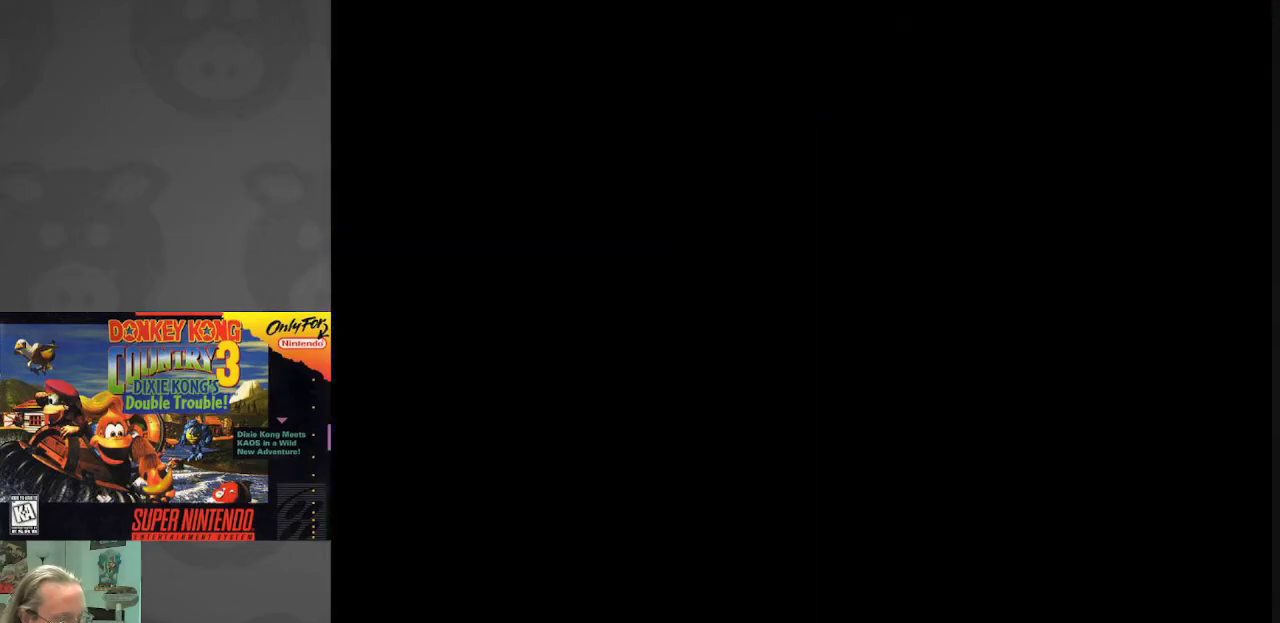
{"buttons": [], "events": []}
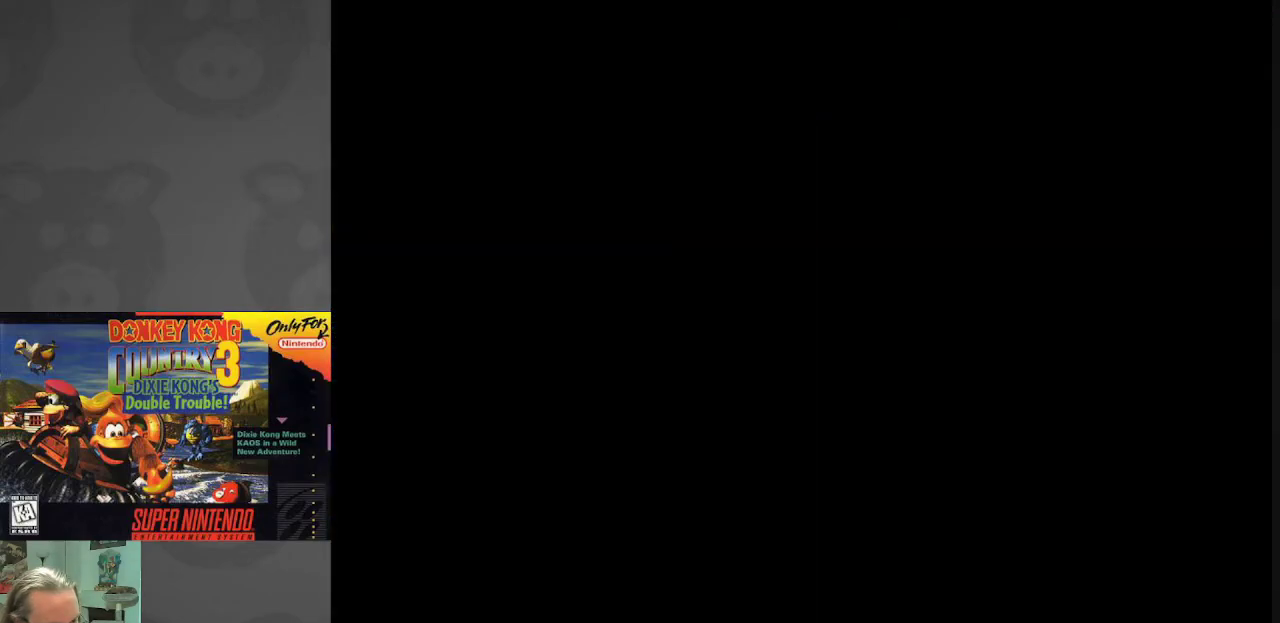
{"buttons": [], "events": []}
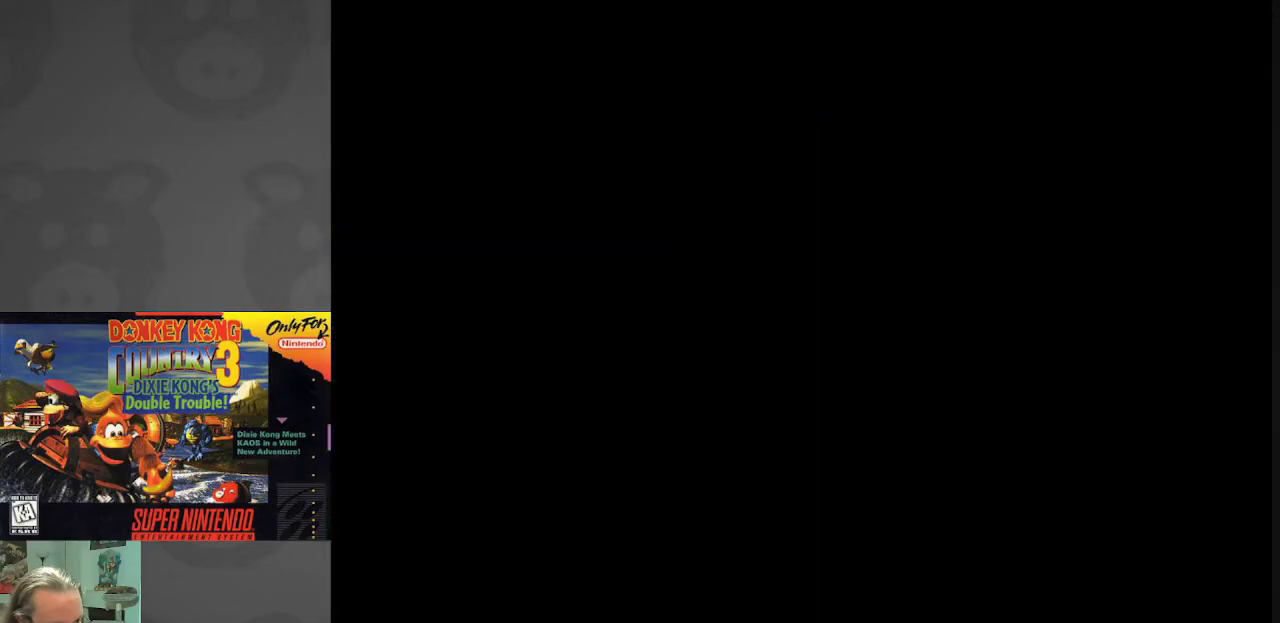
{"buttons": [], "events": []}
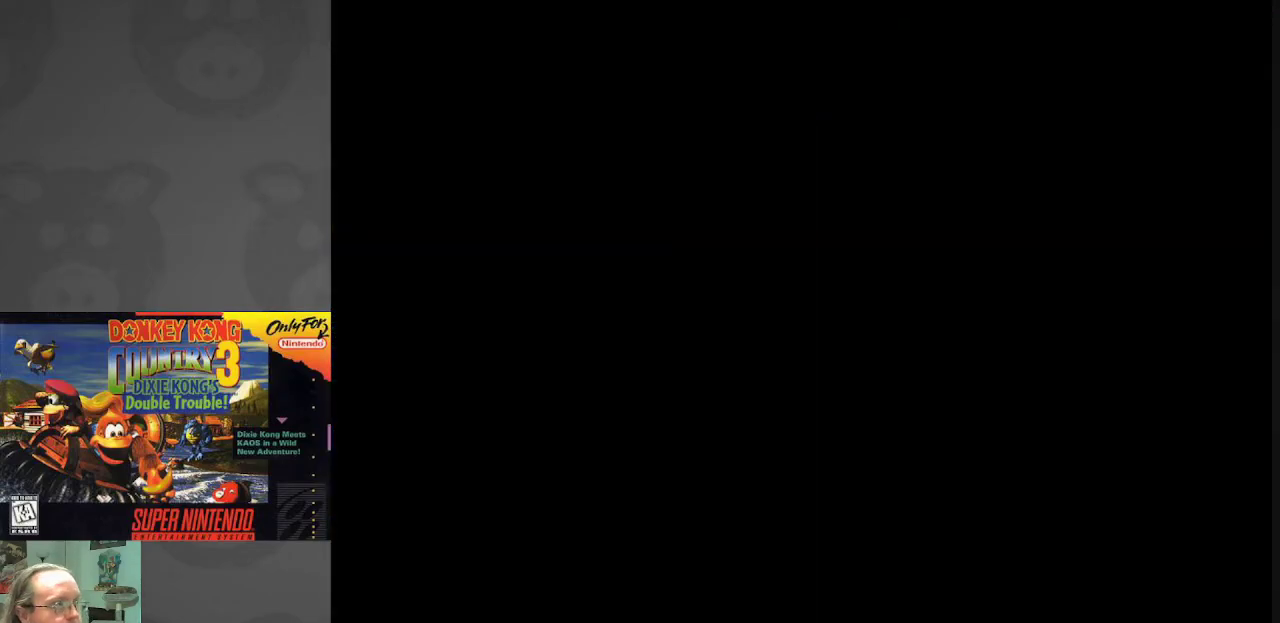
{"buttons": [], "events": []}
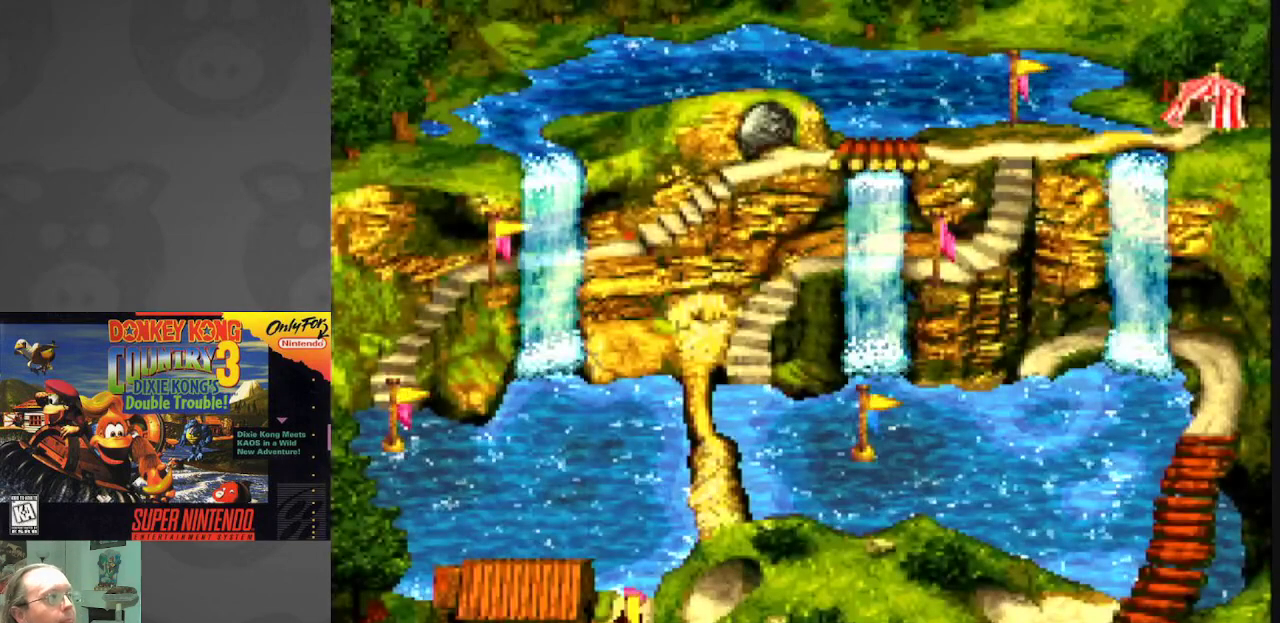
{"buttons": [], "events": []}
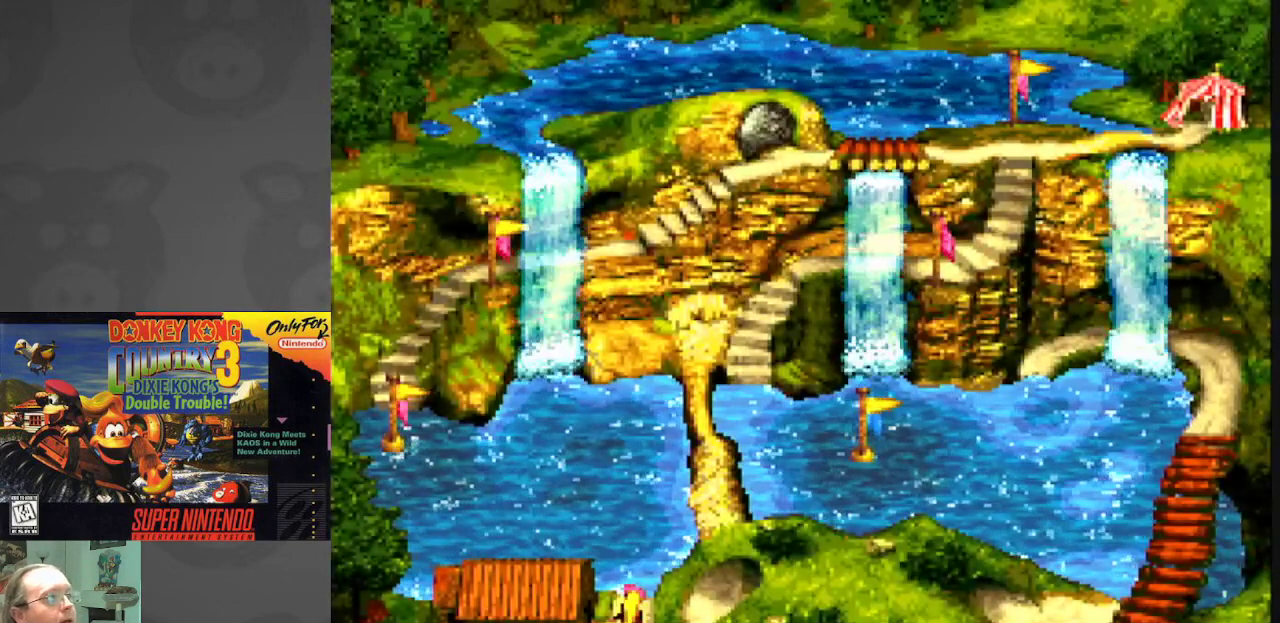
{"buttons": [], "events": []}
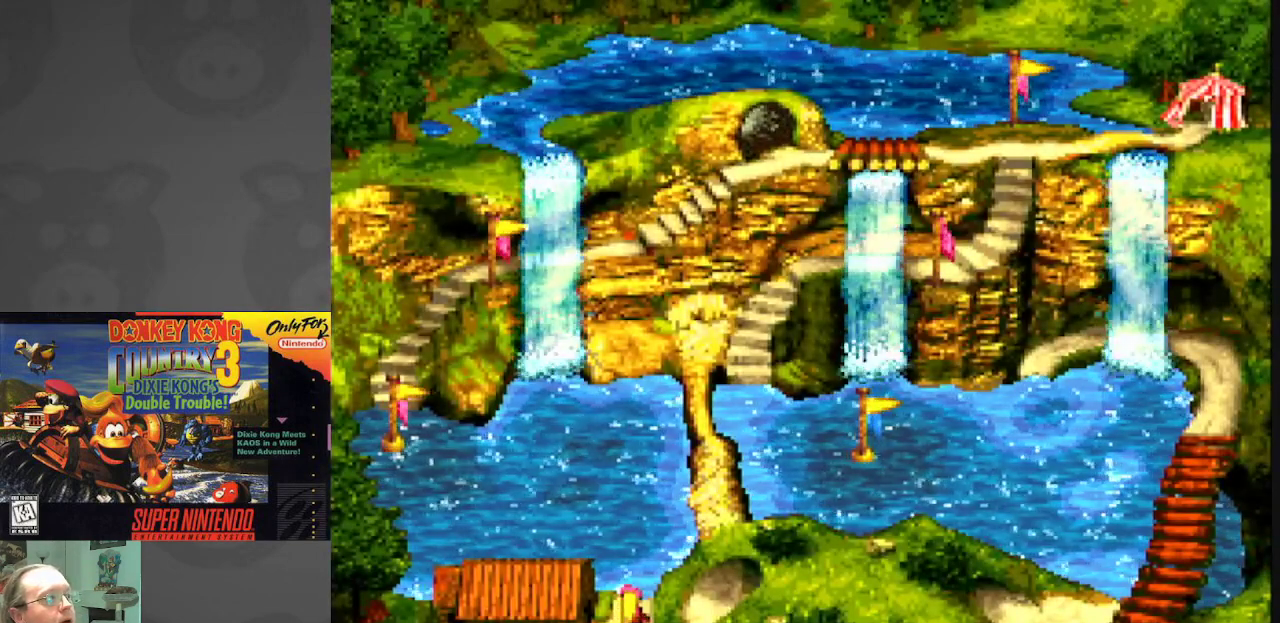
{"buttons": [], "events": [[200, "B", "down"], [433, "B", "up"]]}
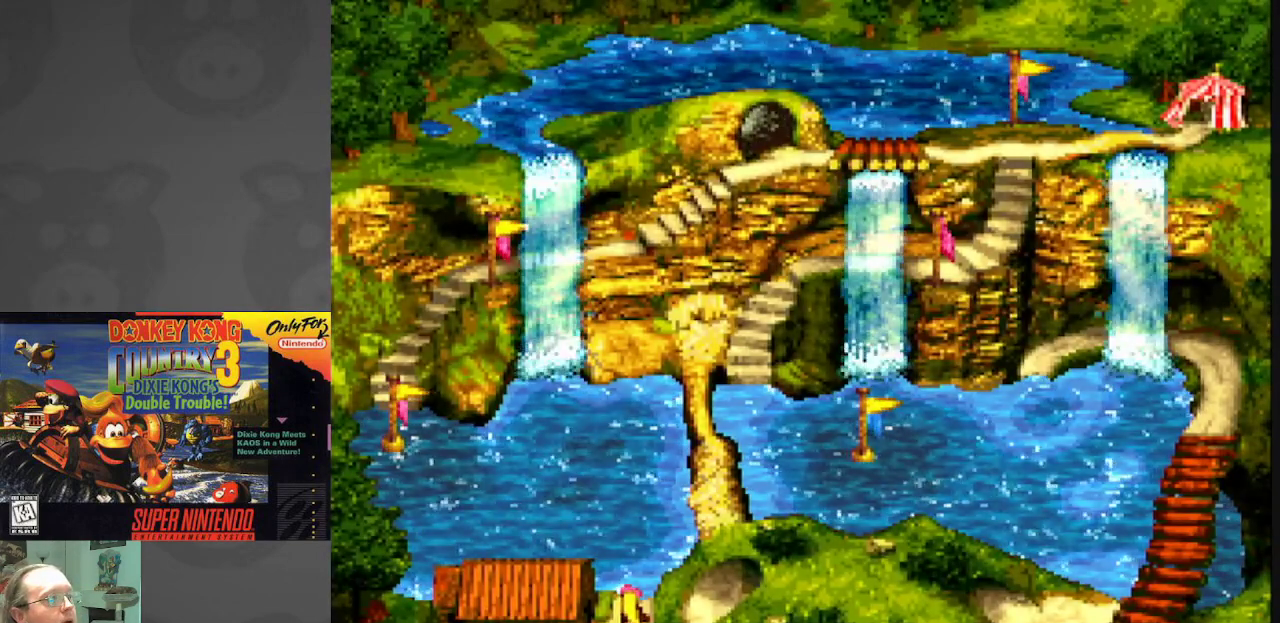
{"buttons": [], "events": []}
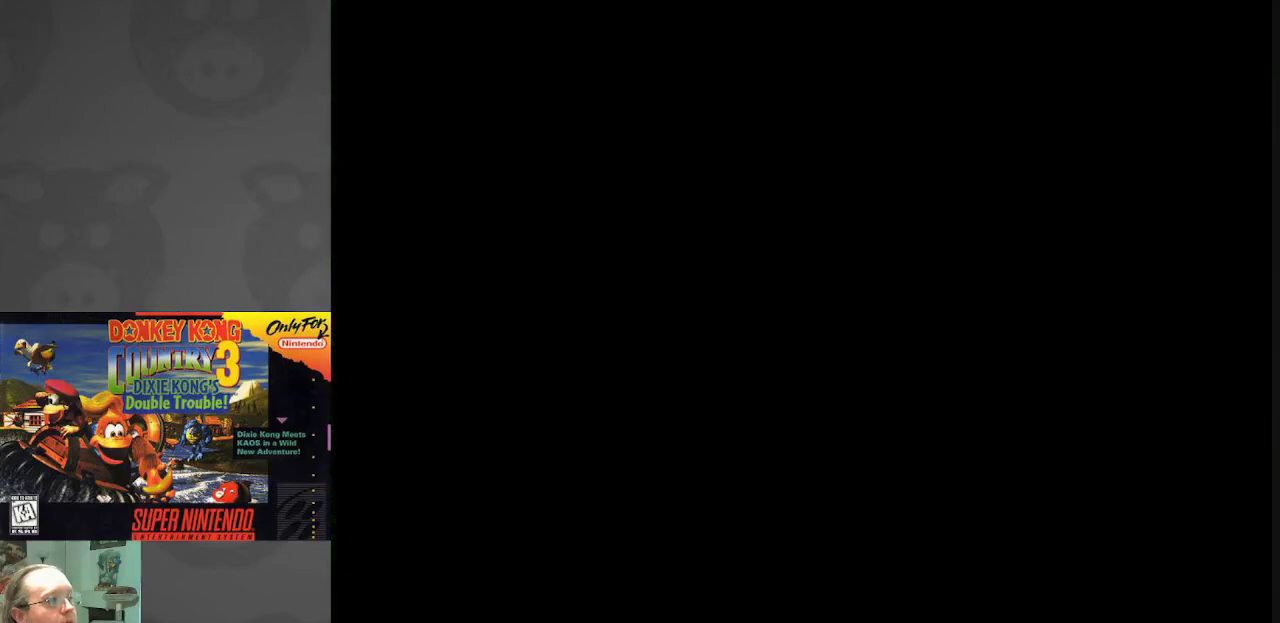
{"buttons": [], "events": []}
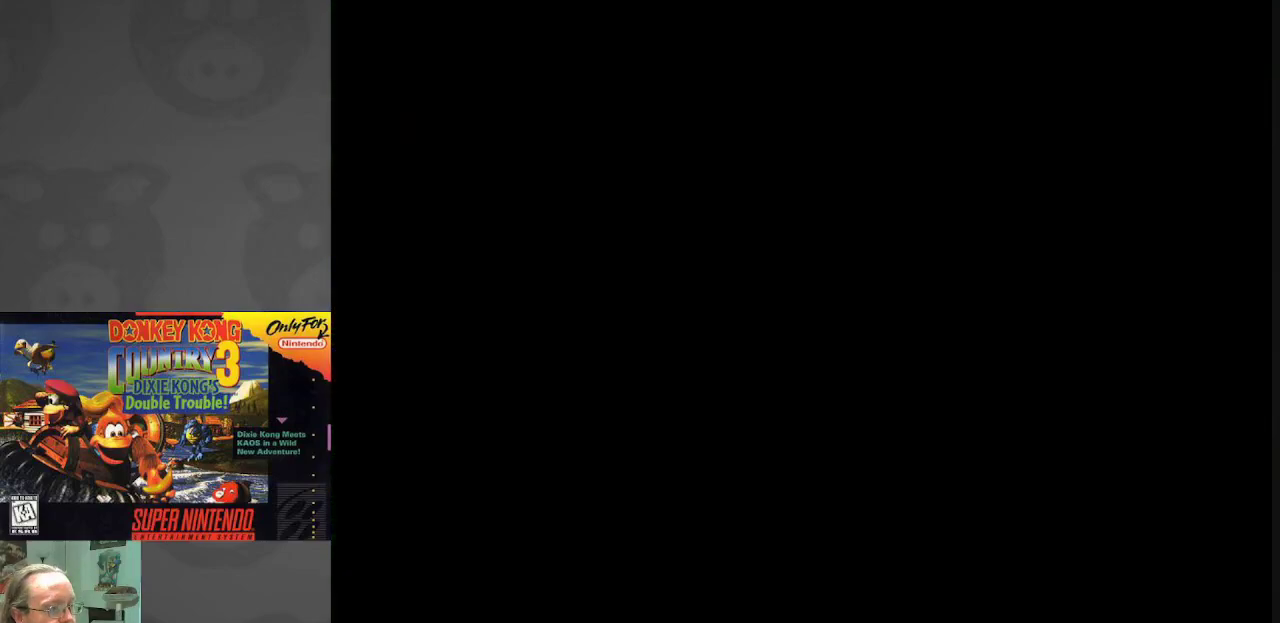
{"buttons": [], "events": []}
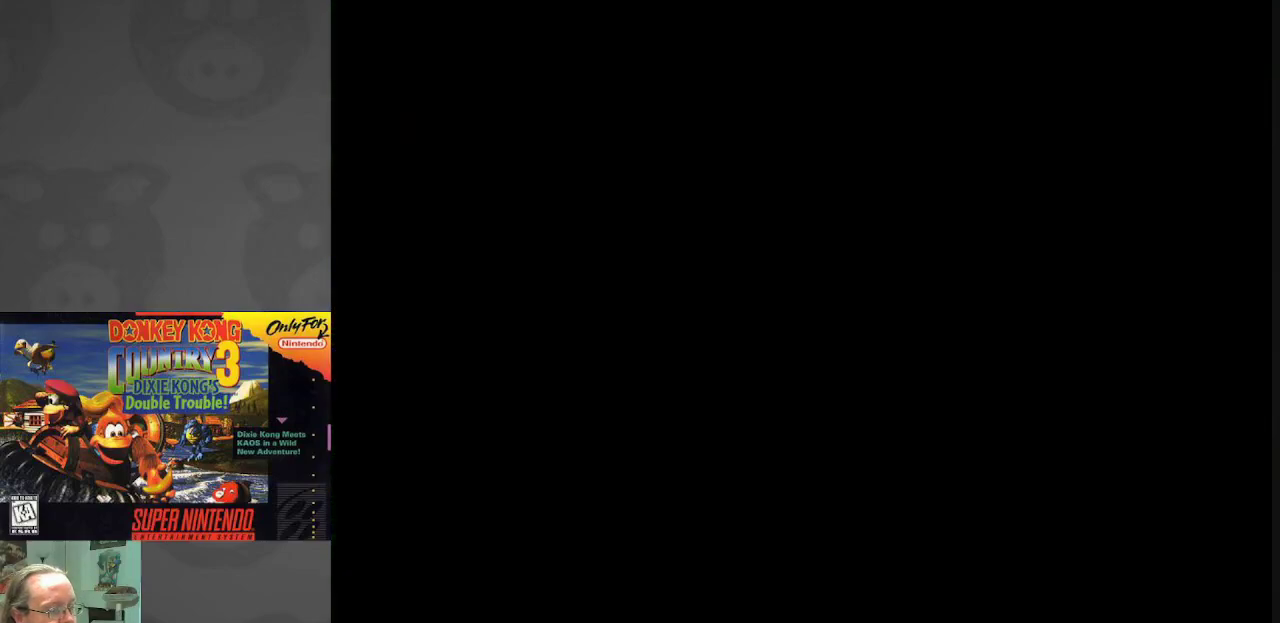
{"buttons": [], "events": []}
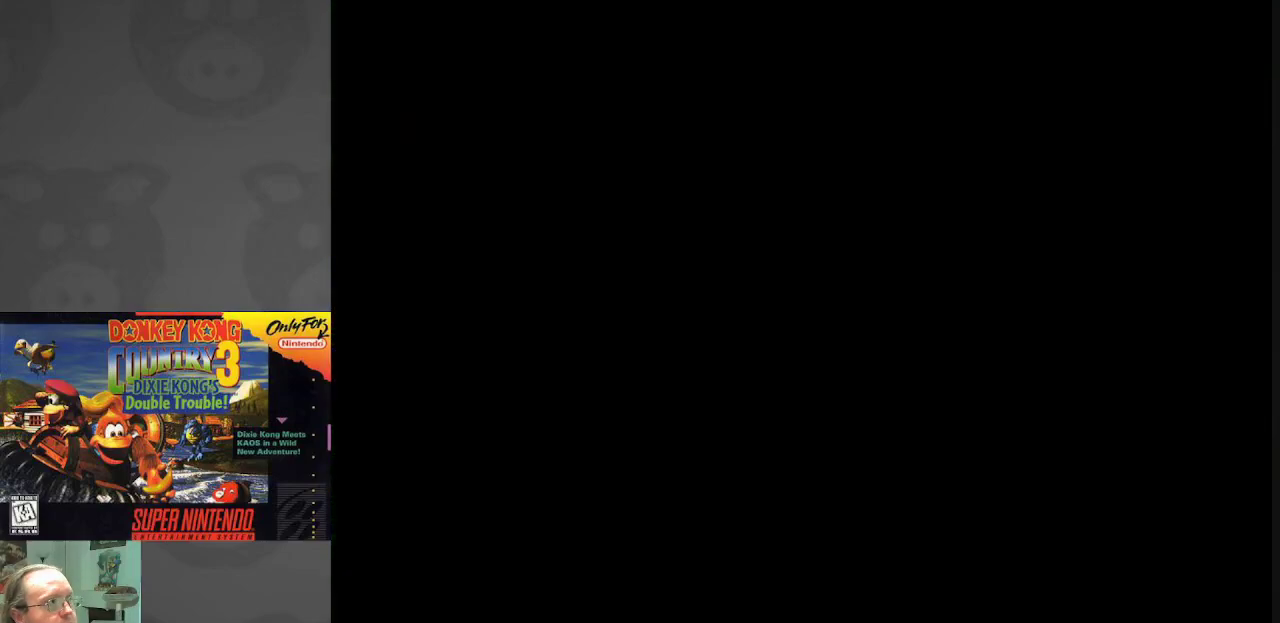
{"buttons": [], "events": []}
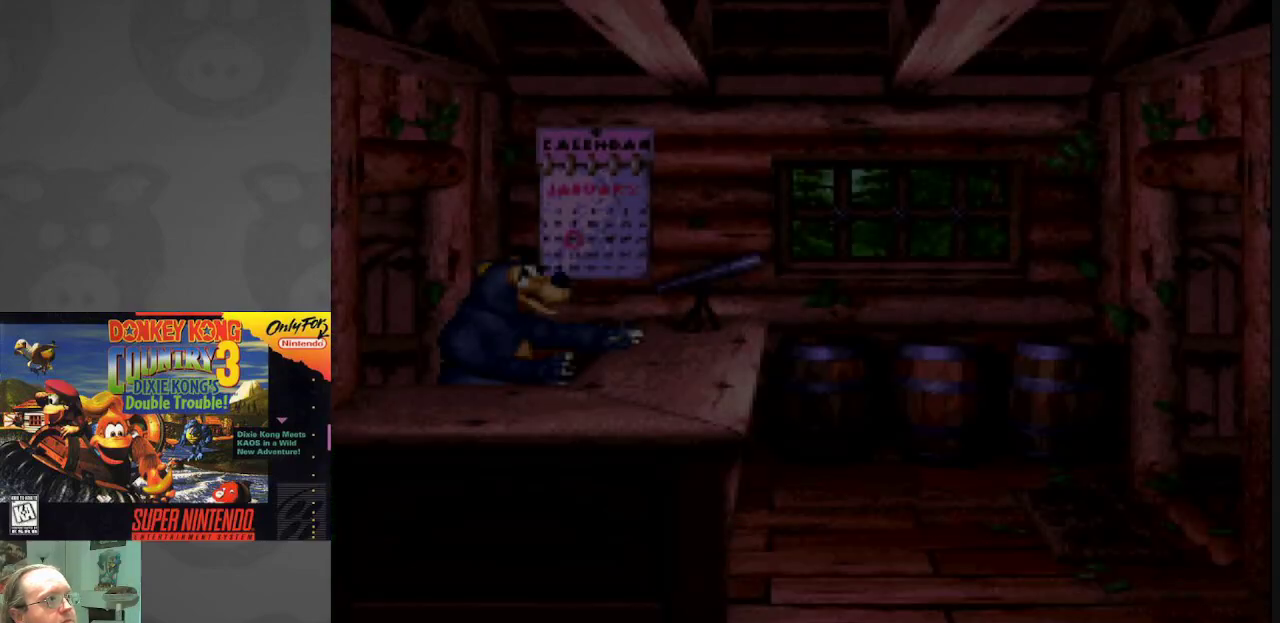
{"buttons": [], "events": []}
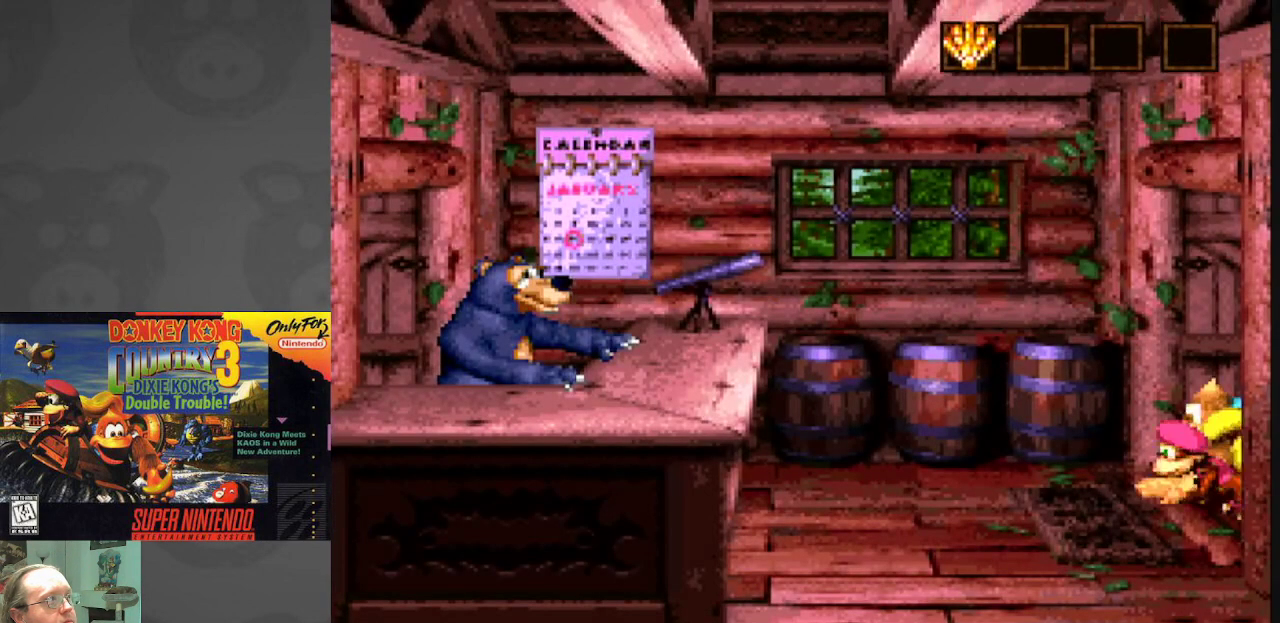
{"buttons": ["B"], "events": [[483, "B", "down"]]}
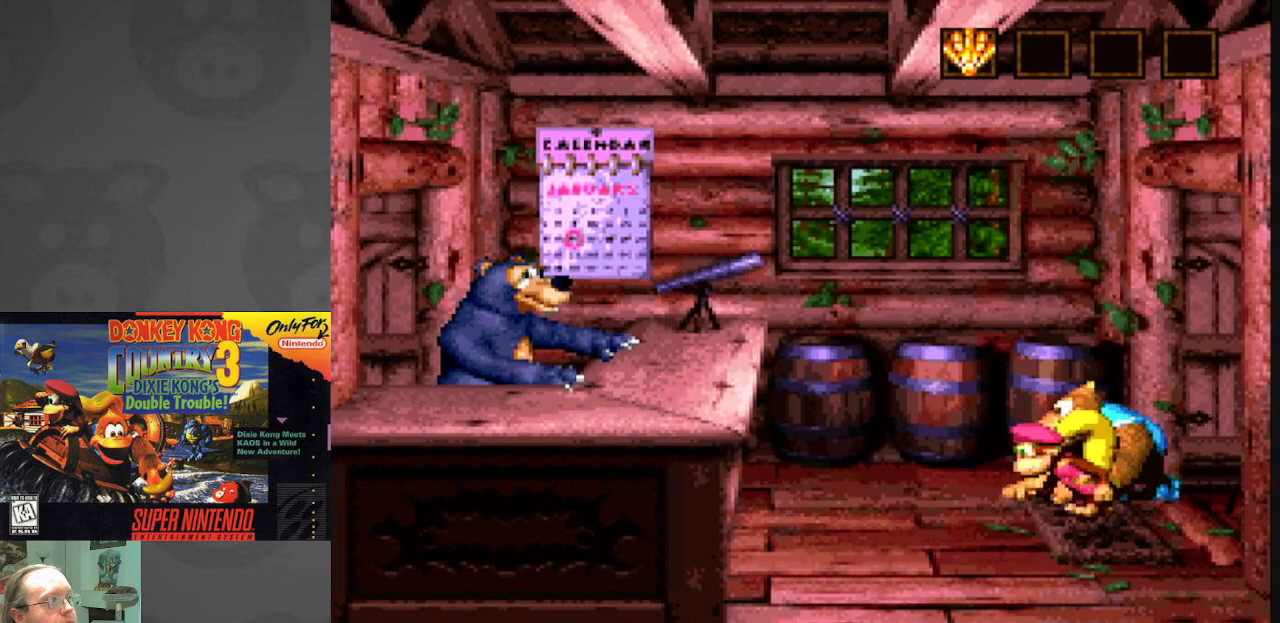
{"buttons": [], "events": [[83, "B", "up"]]}
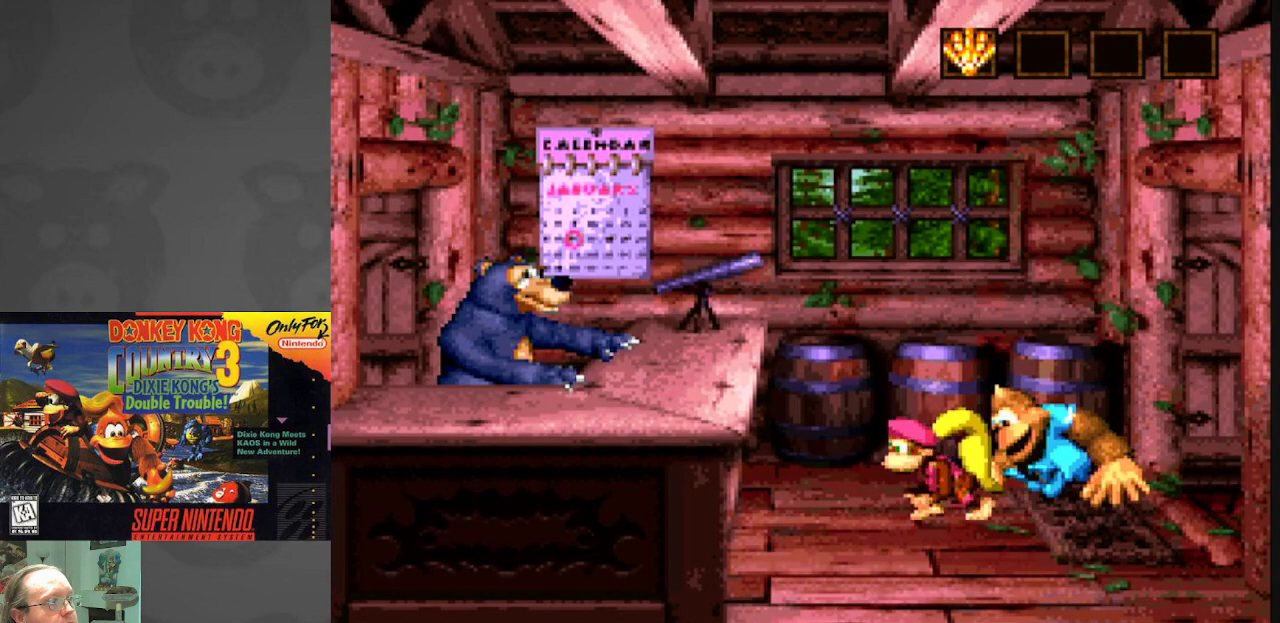
{"buttons": [], "events": []}
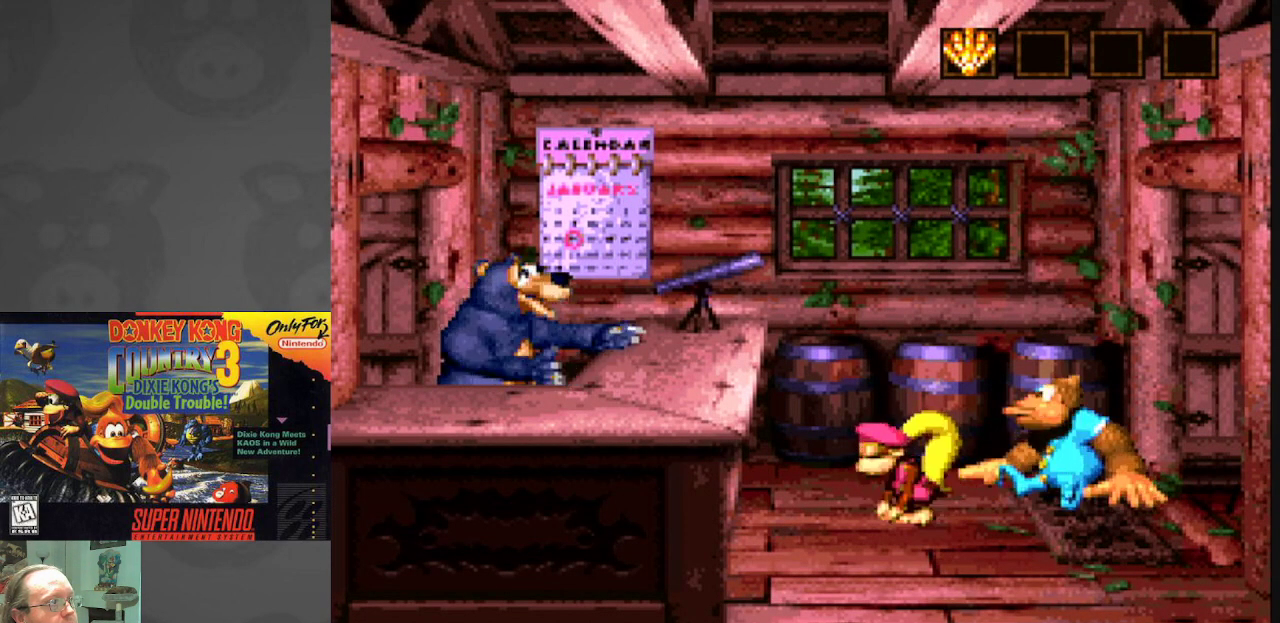
{"buttons": [], "events": []}
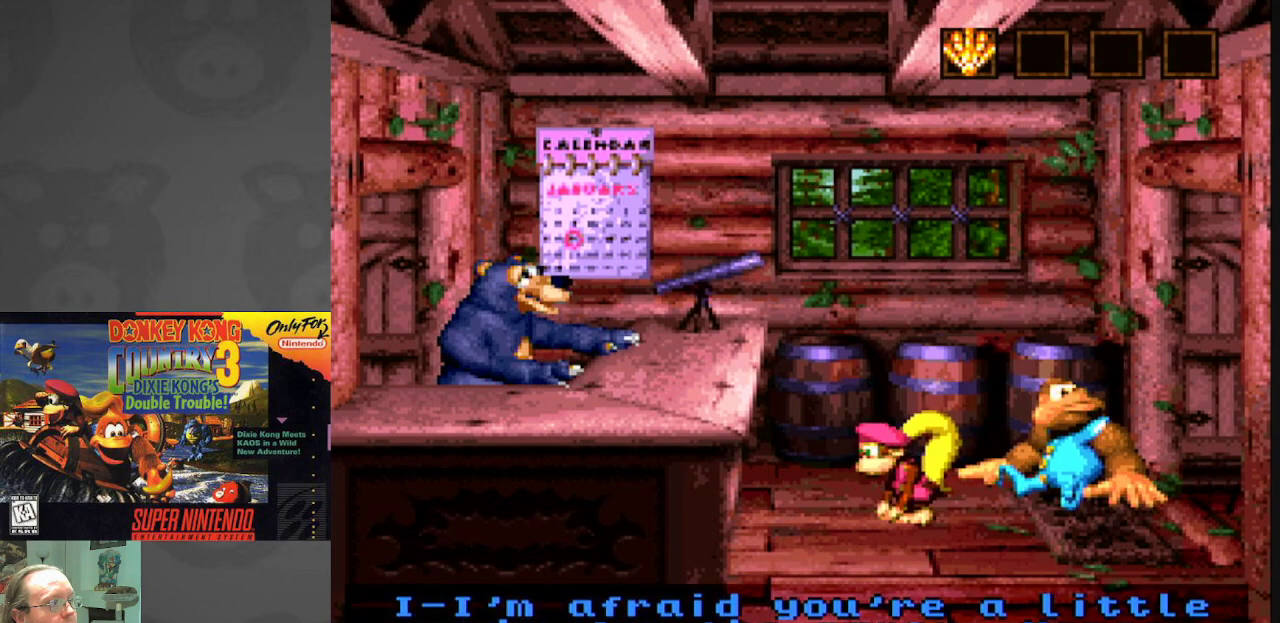
{"buttons": [], "events": []}
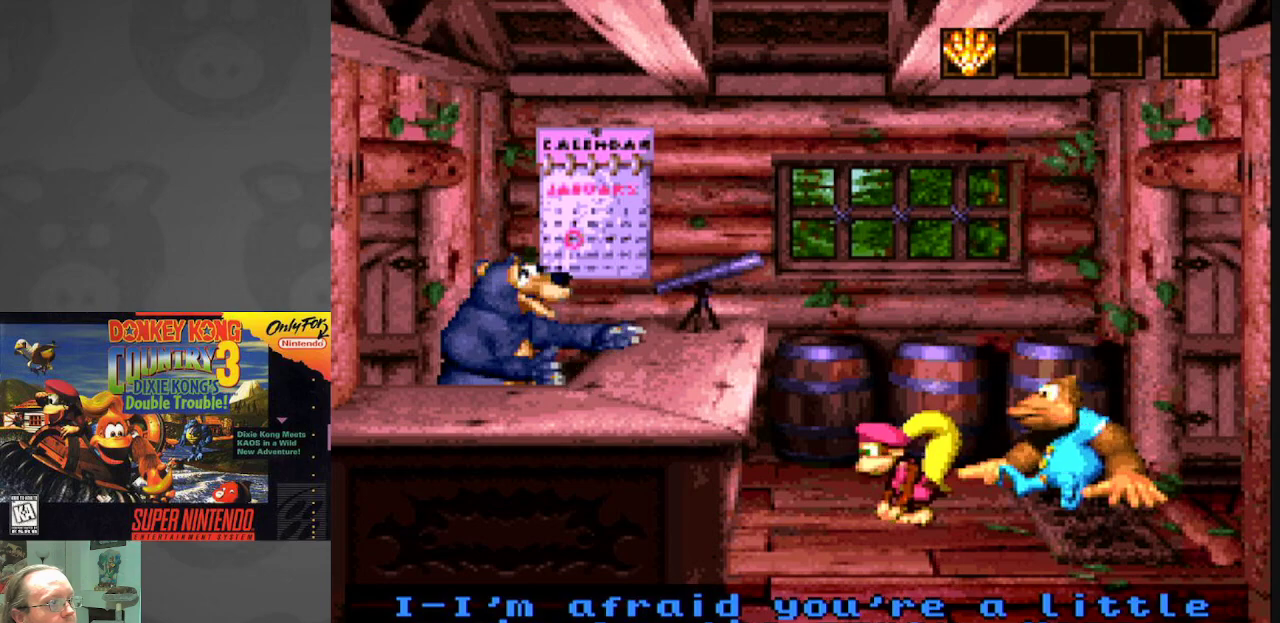
{"buttons": [], "events": []}
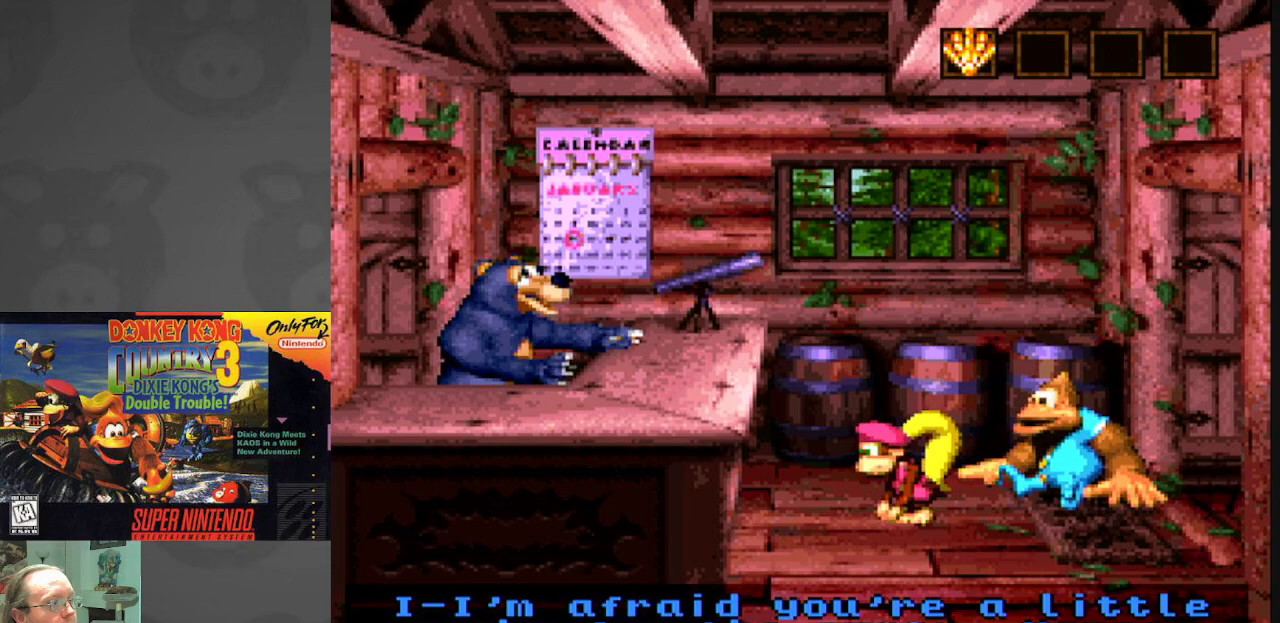
{"buttons": [], "events": []}
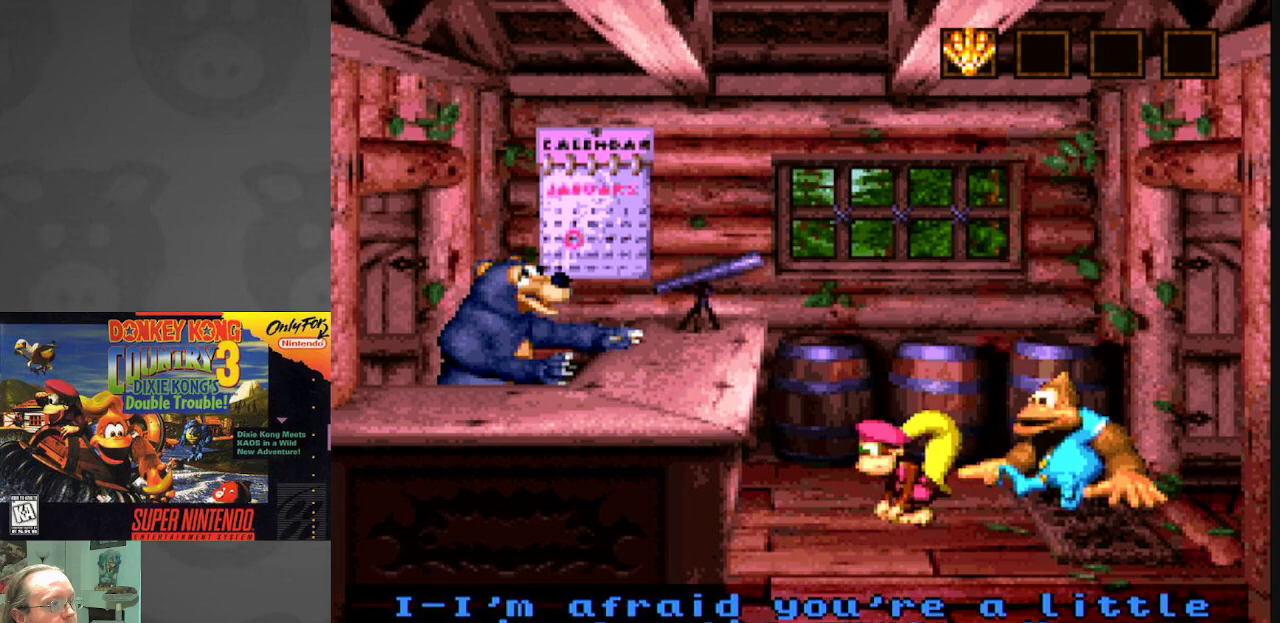
{"buttons": [], "events": []}
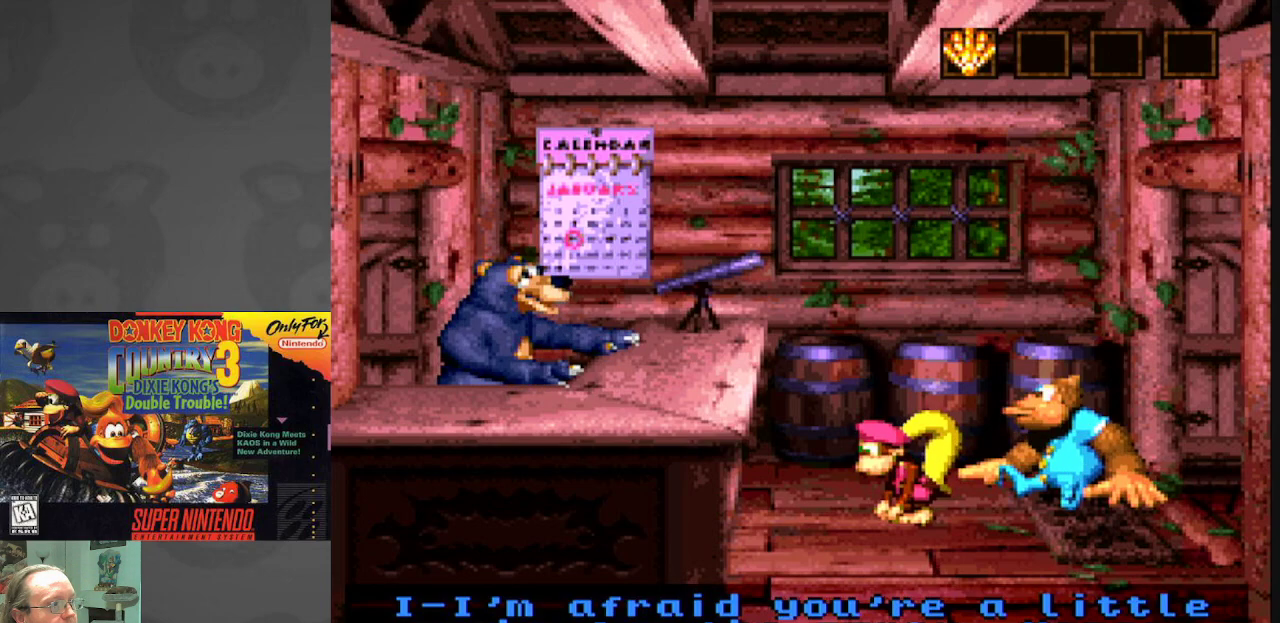
{"buttons": [], "events": []}
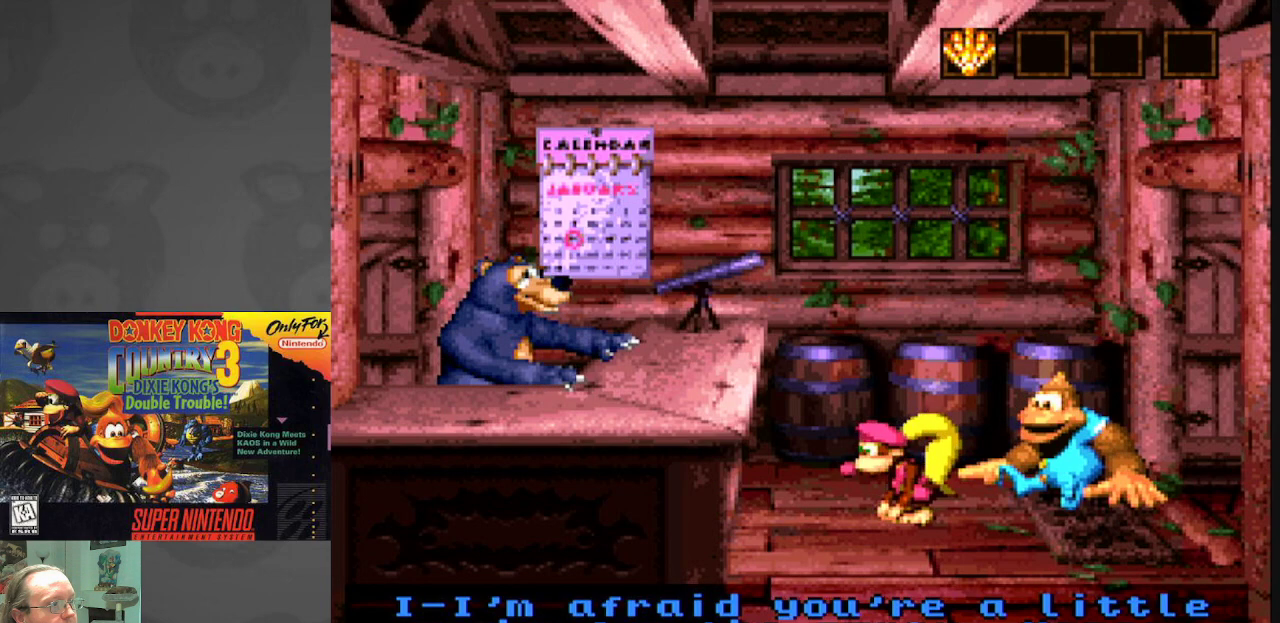
{"buttons": [], "events": [[17, "B", "down"], [200, "B", "up"]]}
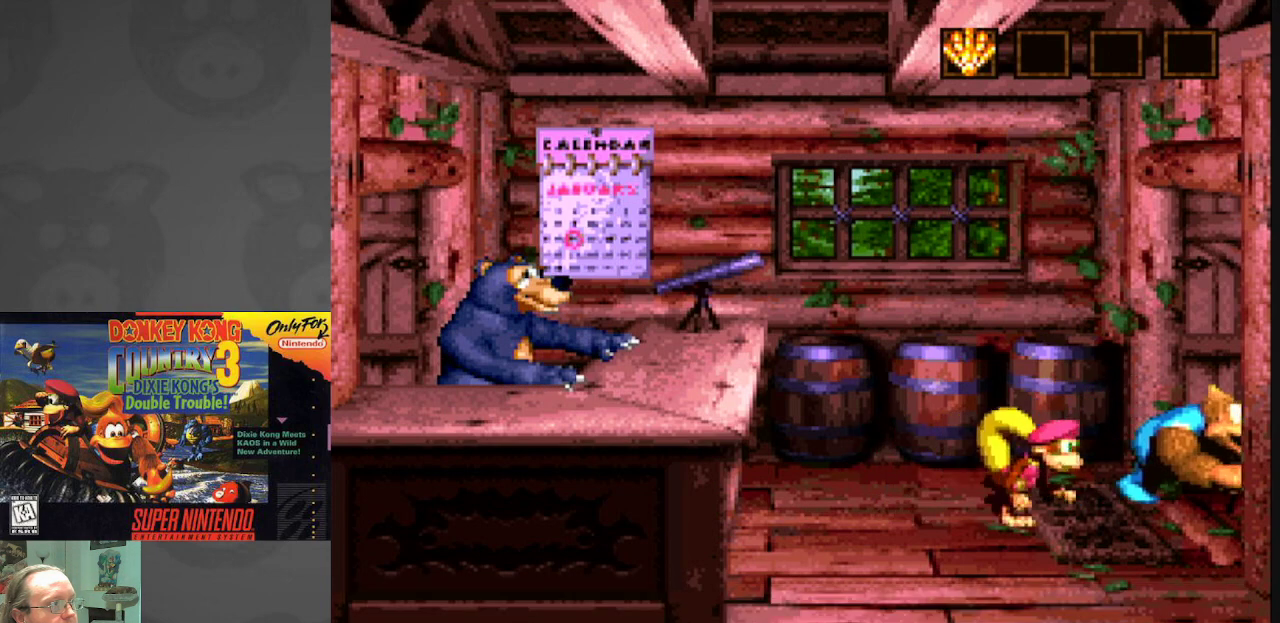
{"buttons": [], "events": [[200, "B", "down"], [367, "B", "up"]]}
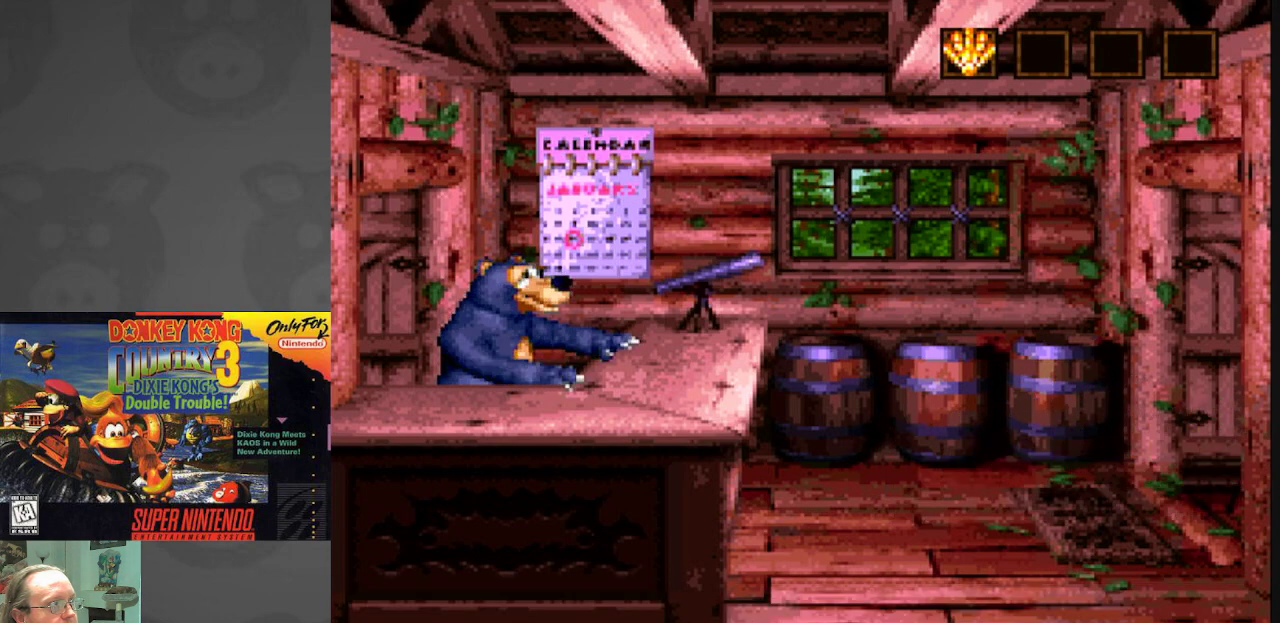
{"buttons": [], "events": [[117, "B", "down"], [333, "B", "up"]]}